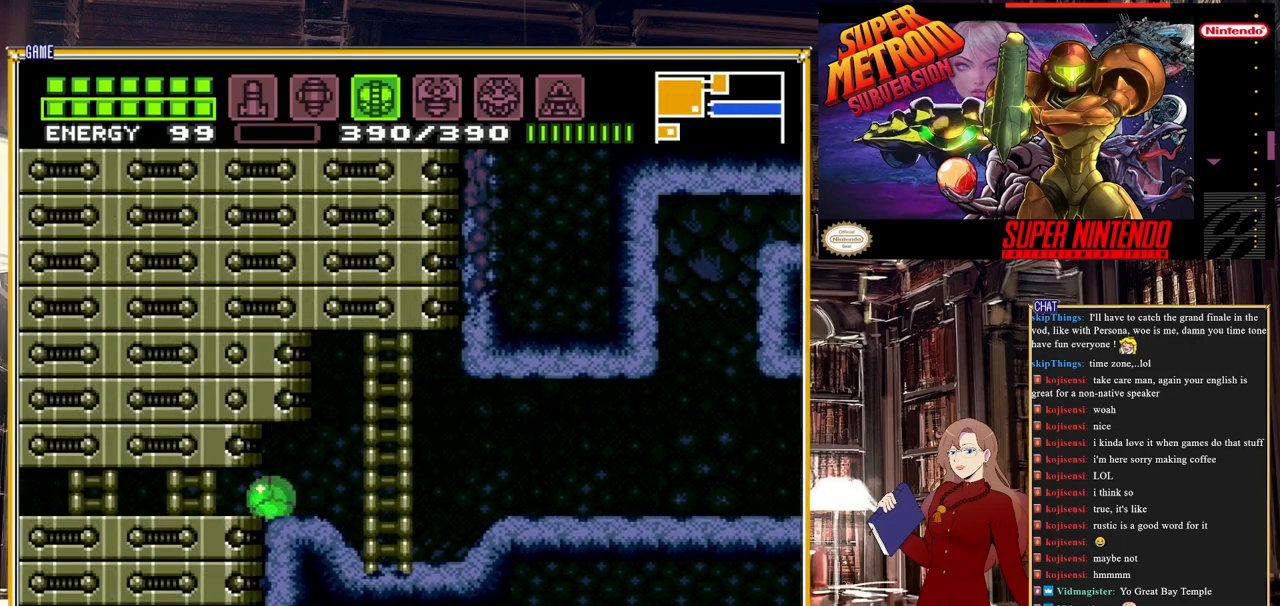
Gameplay with a controller (Nintendo layout); each line is a JSON object with the inputs held at the frame after it. "events" lists button and stick changes between this image and that frame as [ms after this image, input, new state], when the widget could be followed in between. Not read: L3 R3.
{"buttons": ["B", "DPAD_LEFT"], "events": [[17, "DPAD_DOWN", "up"]]}
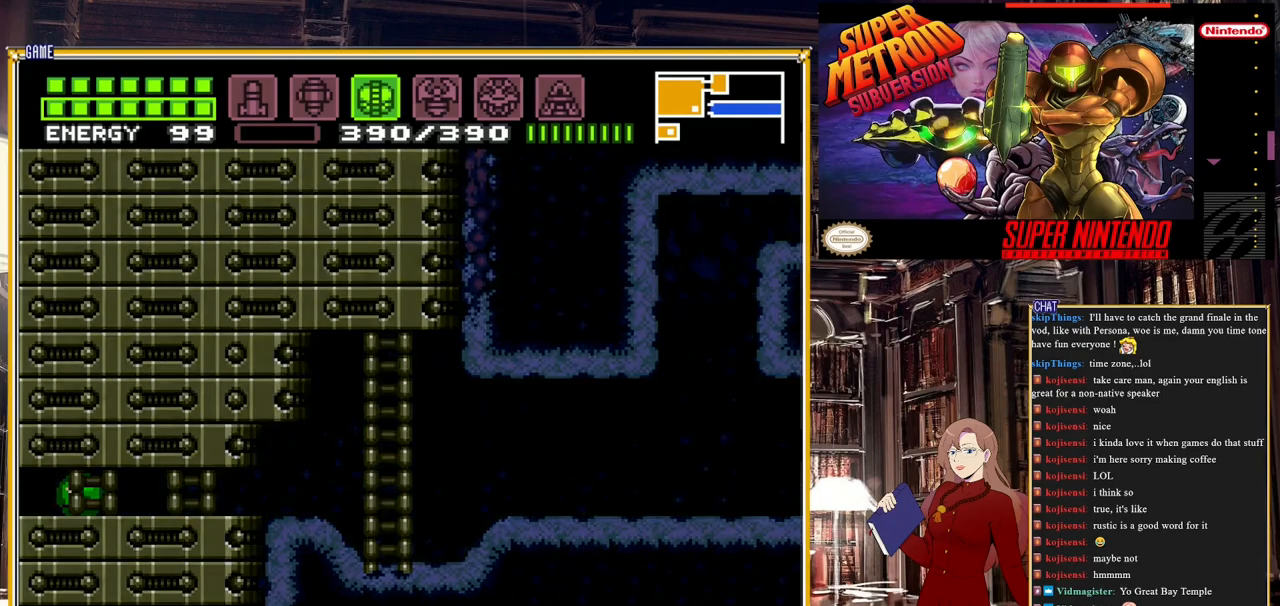
{"buttons": ["DPAD_LEFT"], "events": [[383, "B", "up"]]}
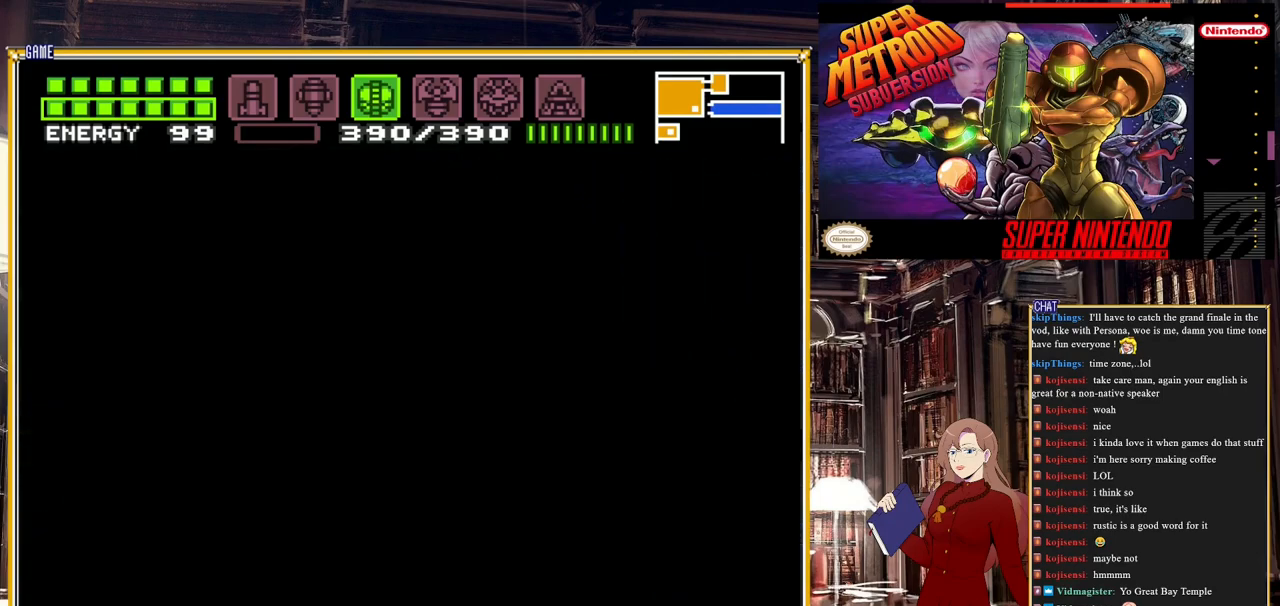
{"buttons": ["DPAD_LEFT"], "events": [[217, "DPAD_LEFT", "up"], [250, "DPAD_LEFT", "down"]]}
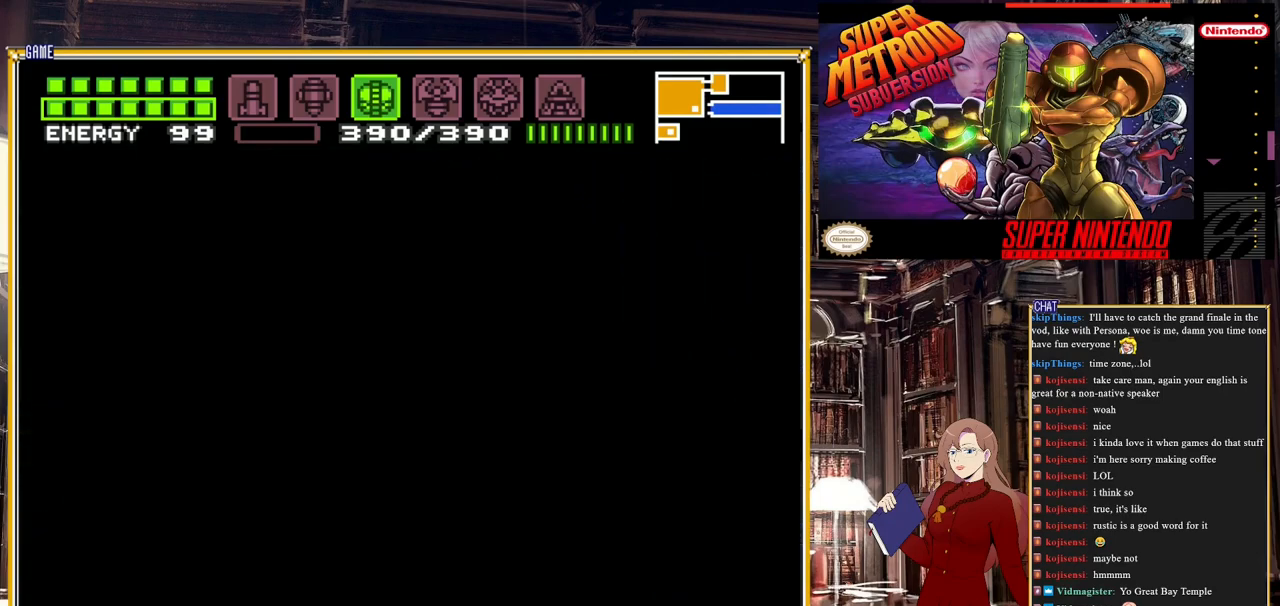
{"buttons": ["DPAD_LEFT"], "events": []}
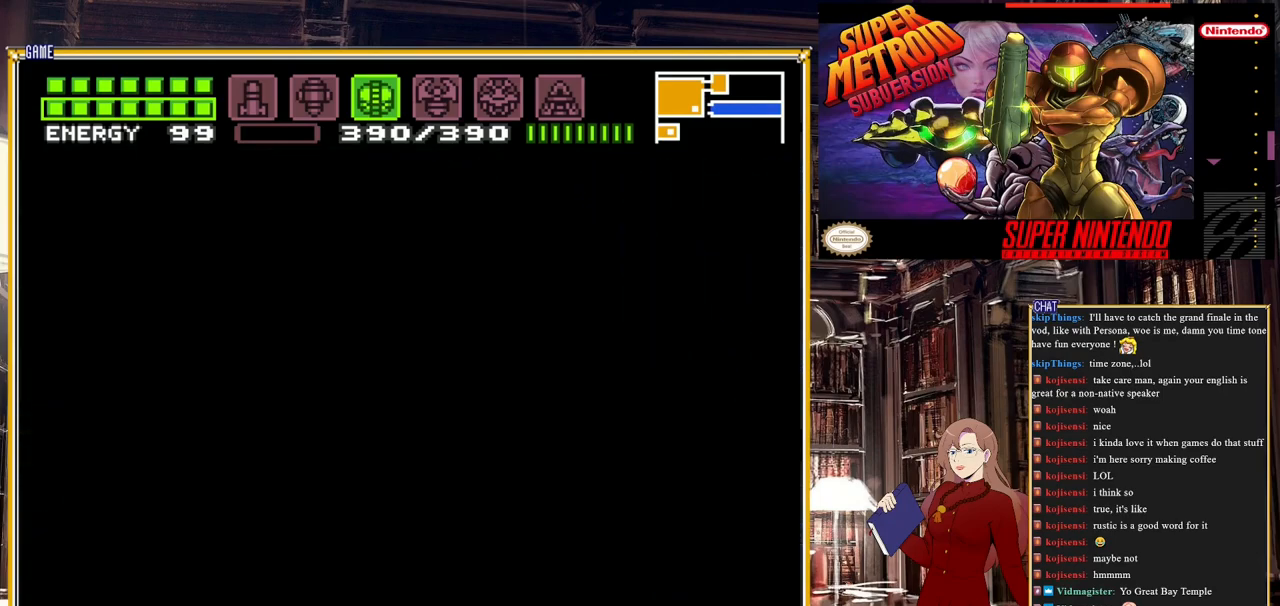
{"buttons": ["Y", "DPAD_LEFT"], "events": [[217, "Y", "down"], [250, "Y", "up"], [333, "Y", "down"], [383, "Y", "up"], [450, "Y", "down"]]}
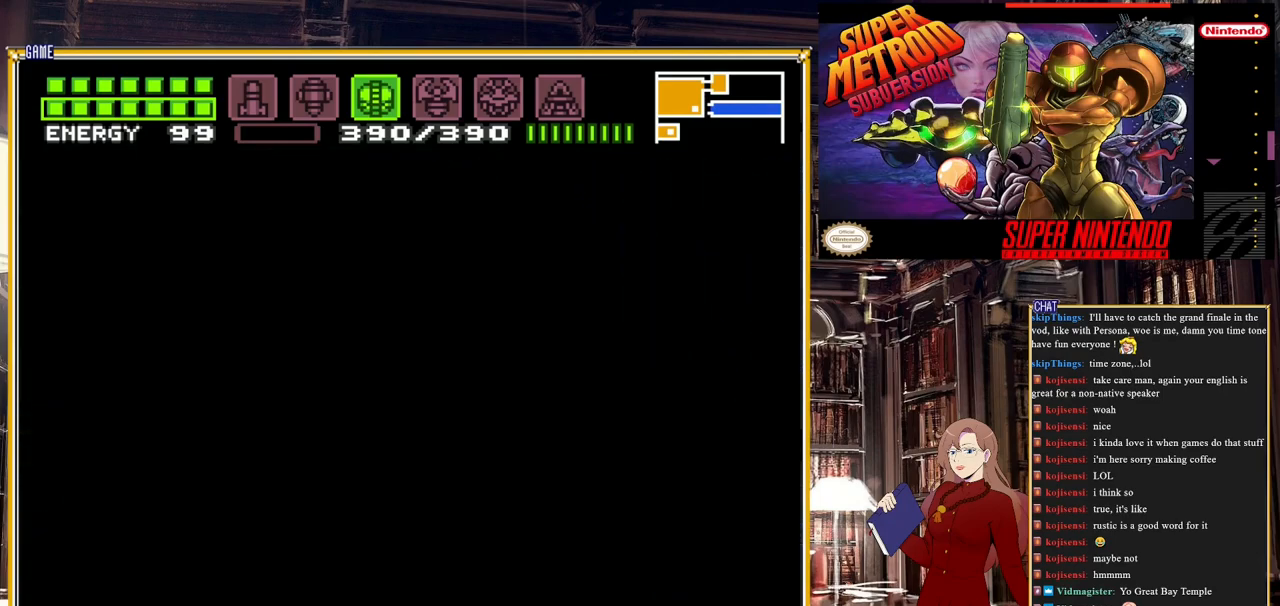
{"buttons": ["DPAD_LEFT"], "events": [[17, "Y", "up"], [83, "Y", "down"], [150, "Y", "up"], [233, "Y", "down"], [283, "Y", "up"], [333, "Y", "down"], [400, "Y", "up"], [467, "Y", "down"], [483, "Y", "up"]]}
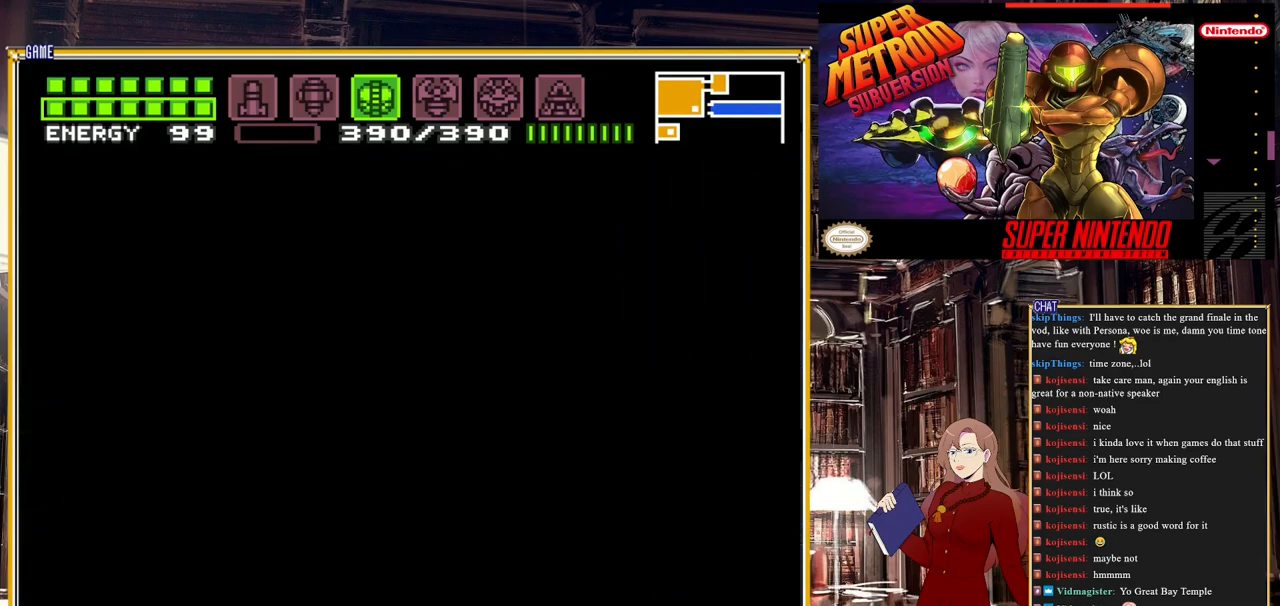
{"buttons": ["DPAD_LEFT"], "events": [[67, "Y", "down"], [117, "Y", "up"], [200, "Y", "down"], [267, "Y", "up"], [367, "DPAD_LEFT", "up"], [367, "Y", "down"], [450, "DPAD_LEFT", "down"], [450, "Y", "up"]]}
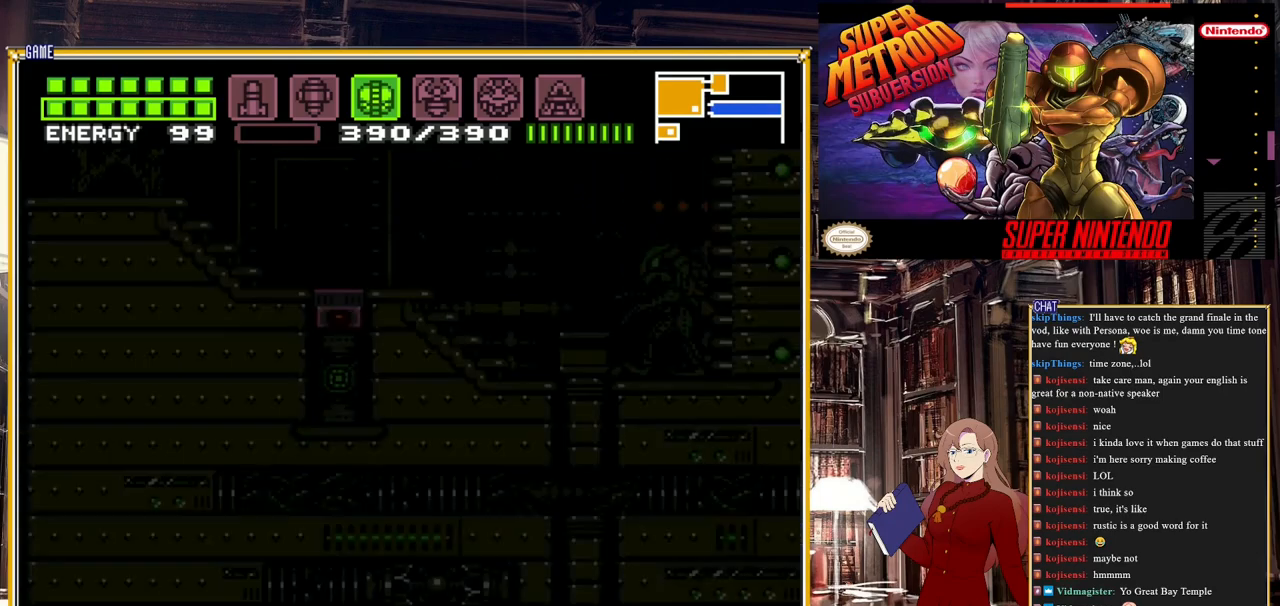
{"buttons": ["Y", "DPAD_LEFT"], "events": [[17, "Y", "down"], [50, "Y", "up"], [150, "Y", "down"], [217, "Y", "up"], [267, "Y", "down"], [300, "Y", "up"], [367, "Y", "down"], [433, "Y", "up"], [483, "Y", "down"]]}
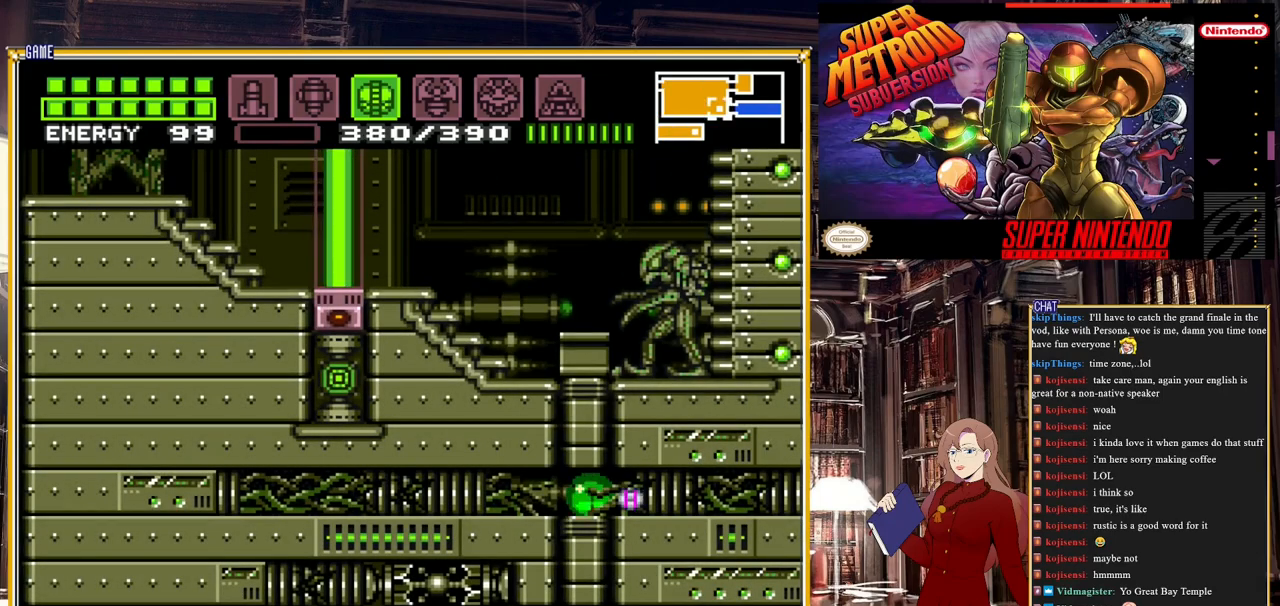
{"buttons": [], "events": [[33, "Y", "up"], [83, "Y", "down"], [150, "DPAD_LEFT", "up"], [183, "Y", "up"], [300, "DPAD_RIGHT", "down"], [467, "DPAD_RIGHT", "up"]]}
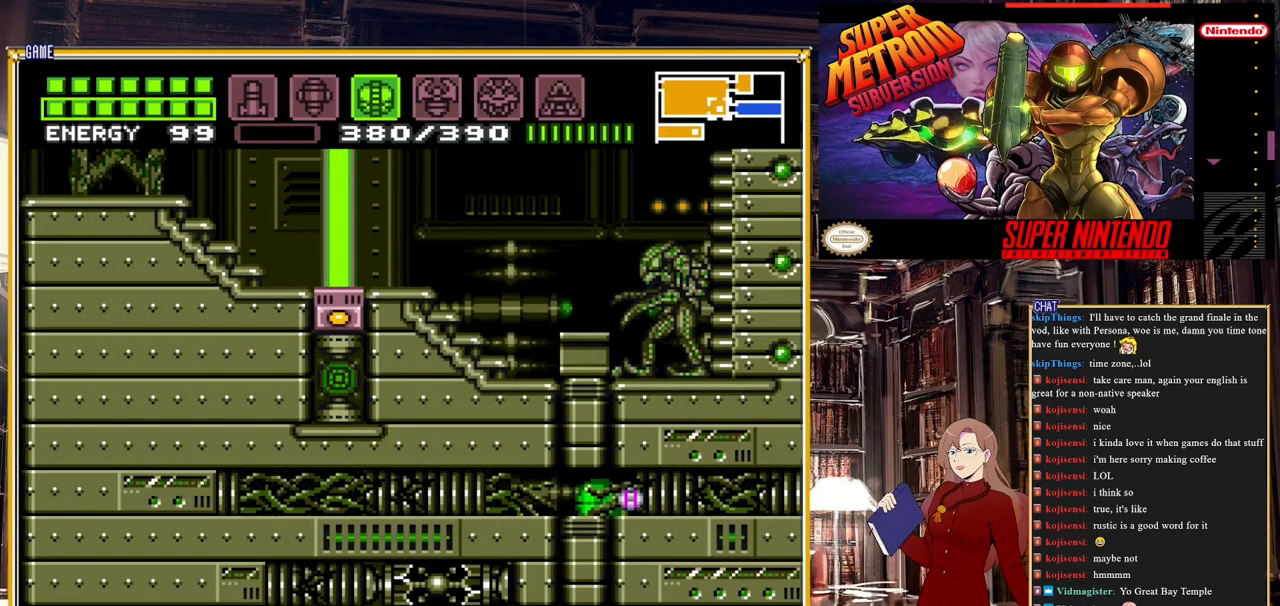
{"buttons": ["DPAD_UP"], "events": [[183, "DPAD_LEFT", "down"], [233, "DPAD_LEFT", "up"], [483, "DPAD_UP", "down"]]}
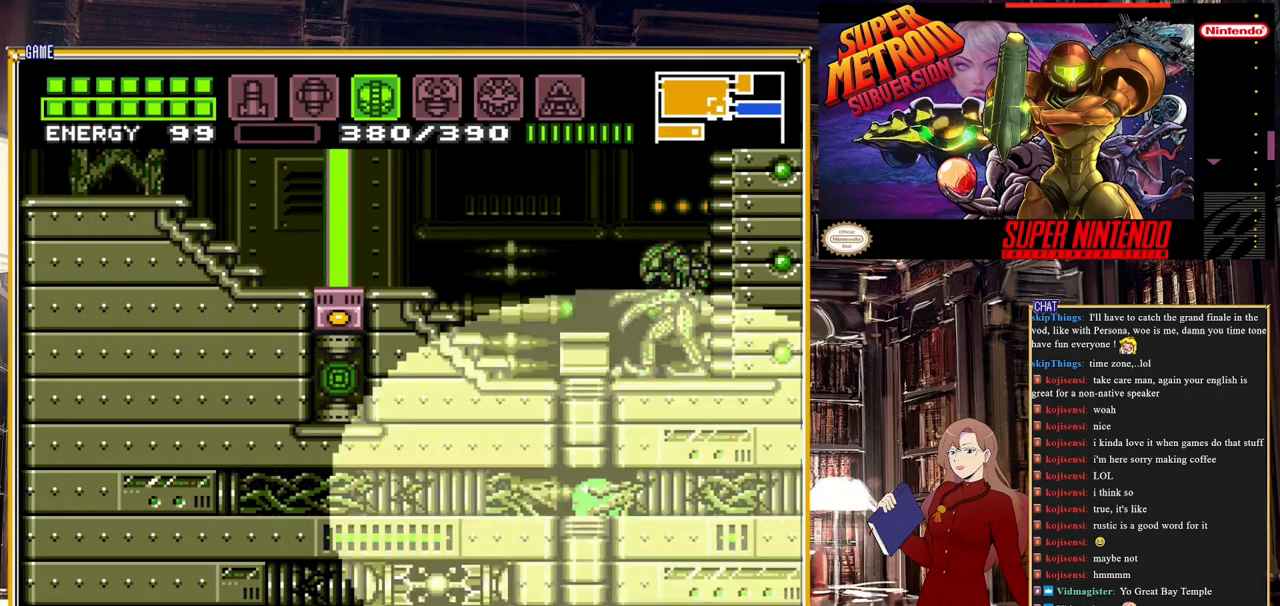
{"buttons": [], "events": [[33, "DPAD_UP", "up"]]}
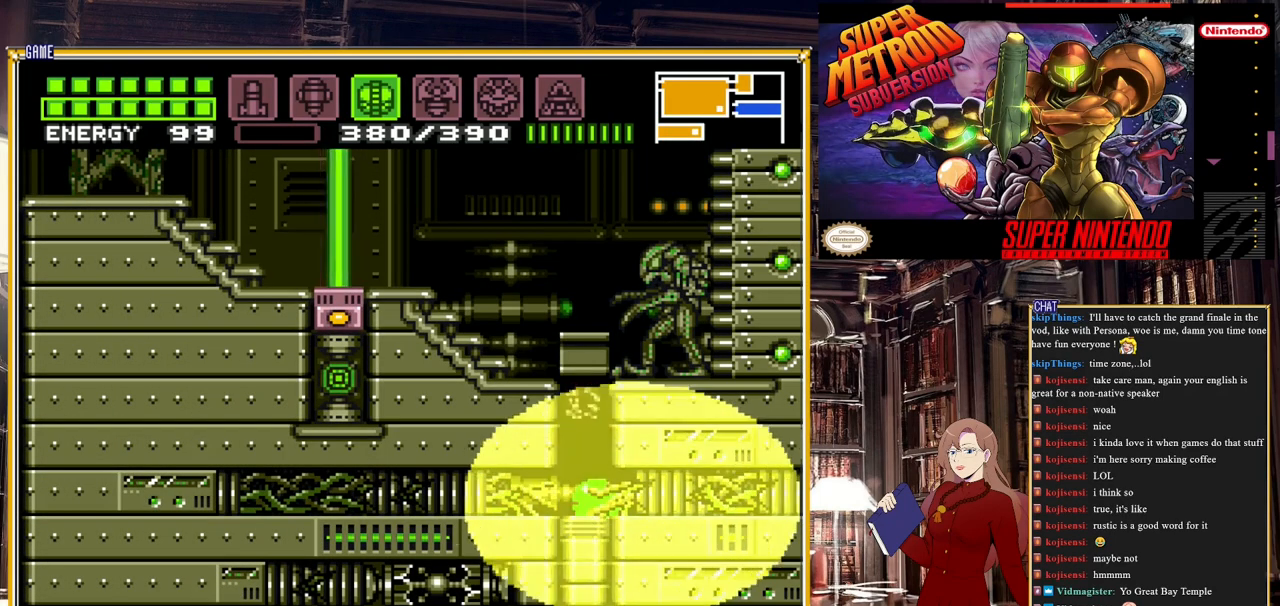
{"buttons": ["DPAD_LEFT"], "events": [[33, "DPAD_UP", "down"], [83, "DPAD_UP", "up"], [150, "DPAD_UP", "down"], [250, "DPAD_UP", "up"], [317, "DPAD_UP", "down"], [383, "DPAD_UP", "up"], [450, "DPAD_LEFT", "down"]]}
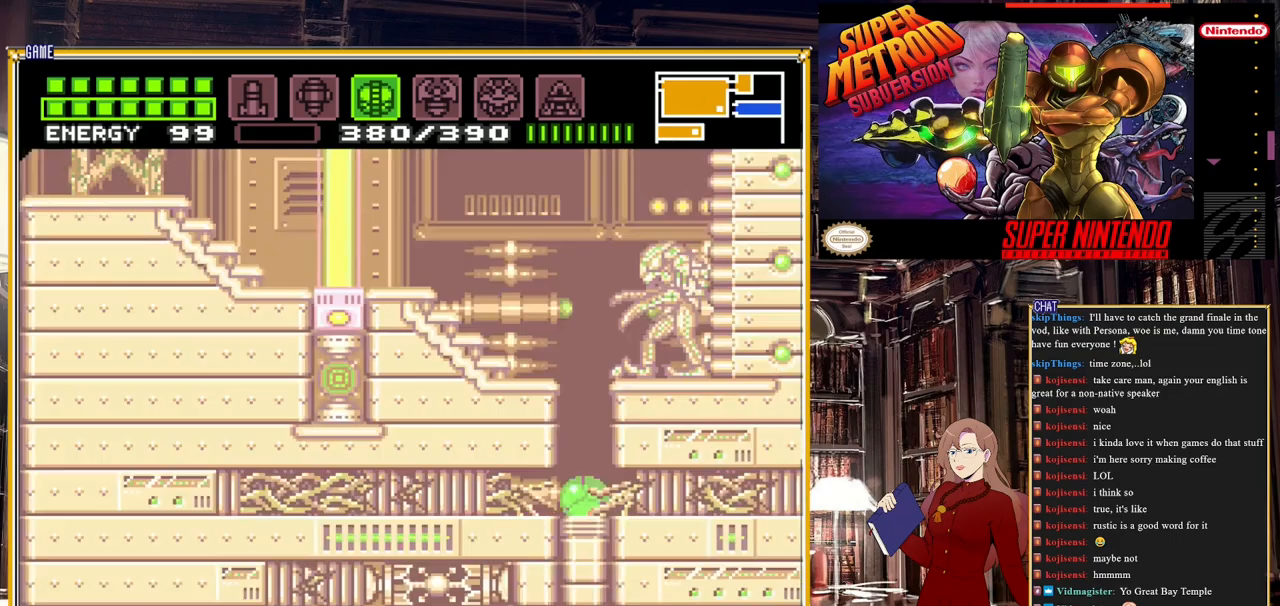
{"buttons": ["A", "DPAD_LEFT"], "events": [[33, "DPAD_LEFT", "up"], [150, "DPAD_UP", "down"], [183, "DPAD_UP", "up"], [250, "DPAD_UP", "down"], [350, "DPAD_UP", "up"], [417, "A", "down"], [500, "DPAD_LEFT", "down"]]}
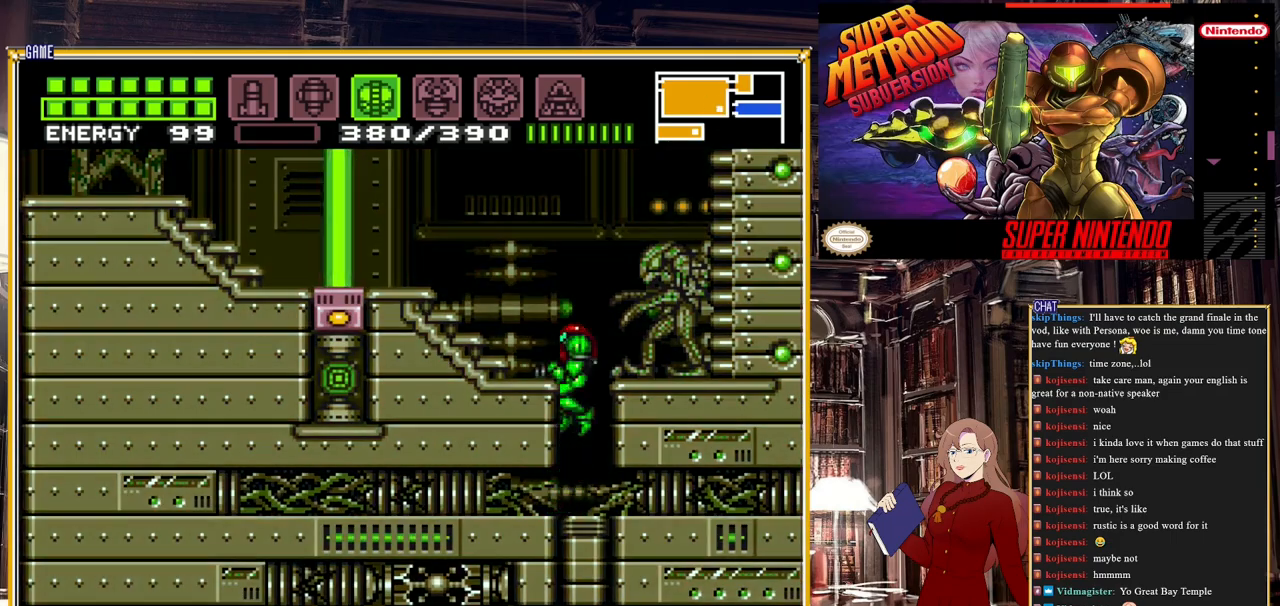
{"buttons": [], "events": [[133, "A", "up"], [200, "DPAD_LEFT", "up"]]}
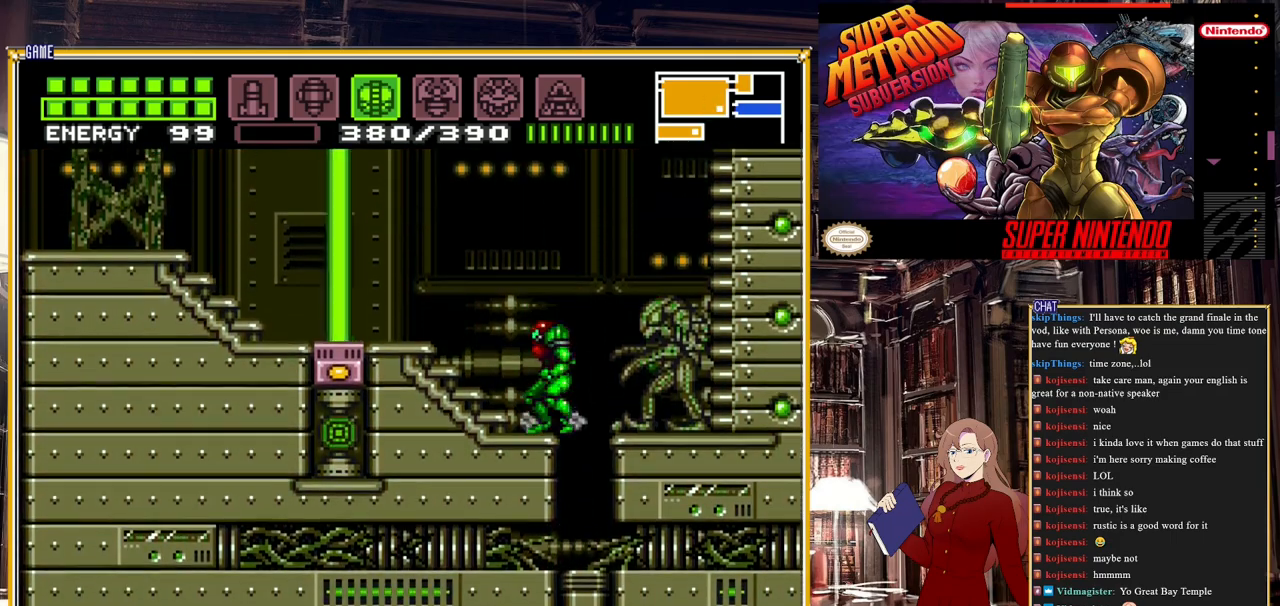
{"buttons": [], "events": []}
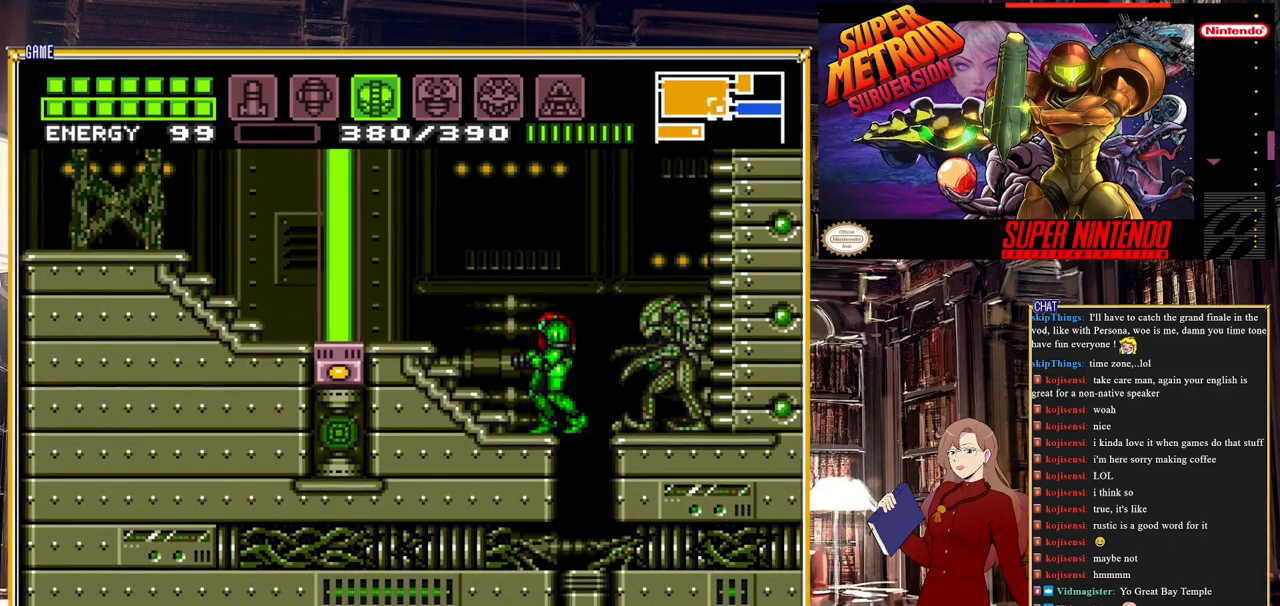
{"buttons": ["A"], "events": [[450, "A", "down"]]}
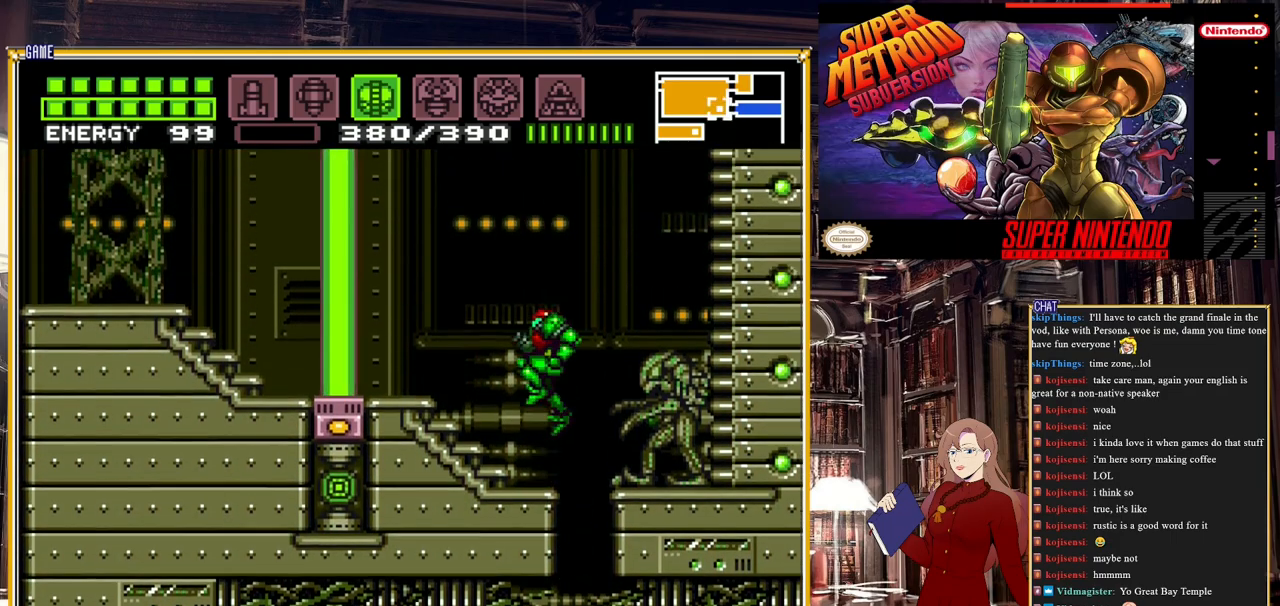
{"buttons": [], "events": [[150, "A", "up"], [350, "DPAD_LEFT", "down"], [467, "DPAD_LEFT", "up"]]}
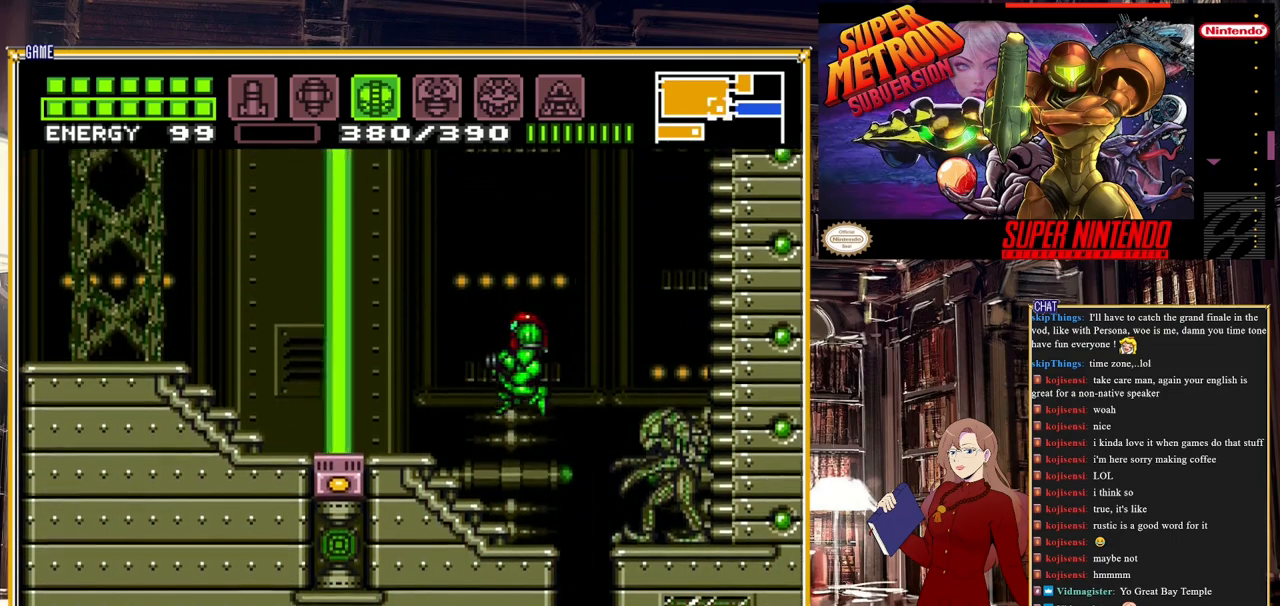
{"buttons": [], "events": []}
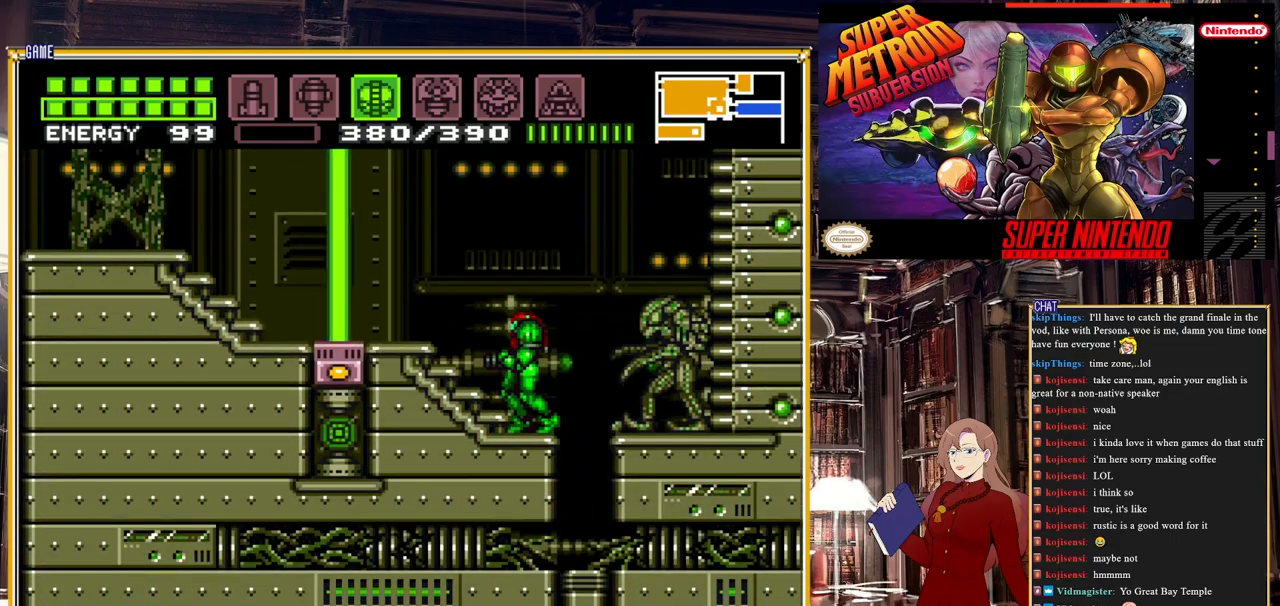
{"buttons": ["DPAD_LEFT"], "events": [[433, "DPAD_LEFT", "down"]]}
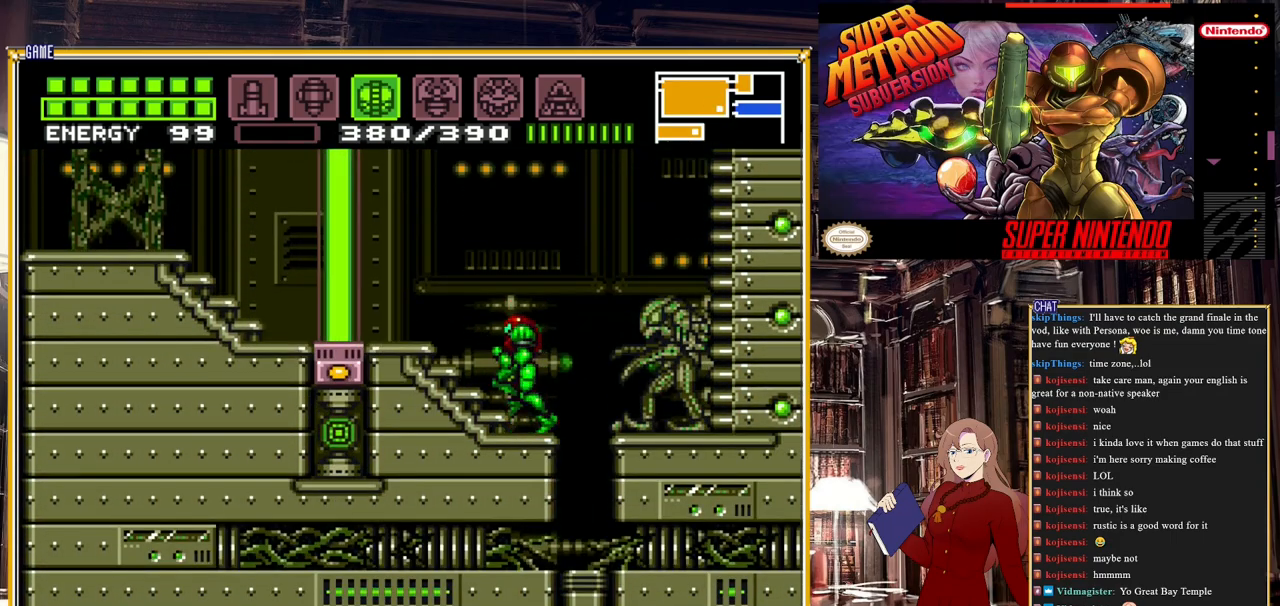
{"buttons": ["DPAD_LEFT"], "events": []}
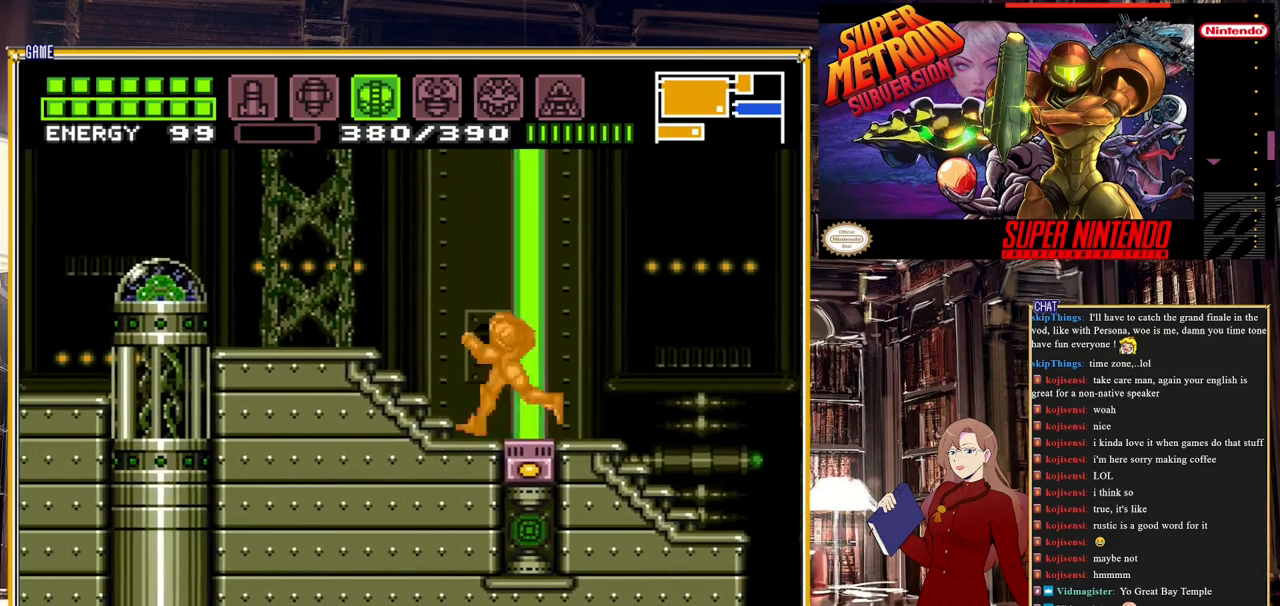
{"buttons": ["B"], "events": [[100, "B", "down"], [483, "DPAD_LEFT", "up"]]}
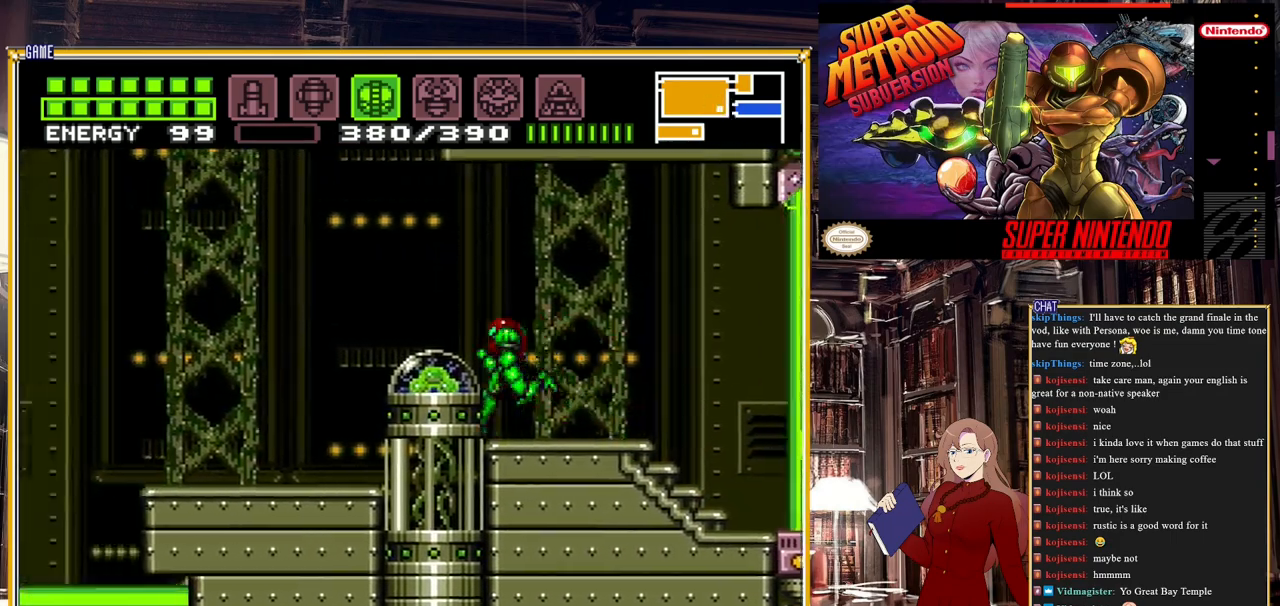
{"buttons": ["DPAD_LEFT"], "events": [[267, "B", "up"], [283, "A", "down"], [317, "DPAD_LEFT", "down"], [483, "A", "up"]]}
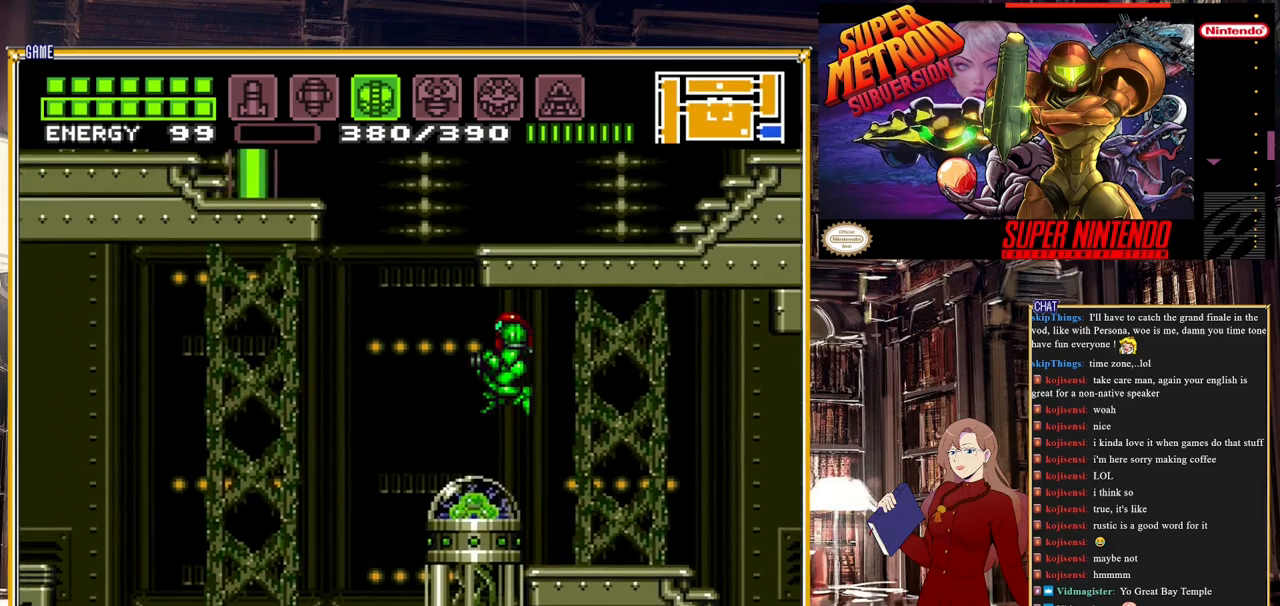
{"buttons": ["DPAD_LEFT"], "events": []}
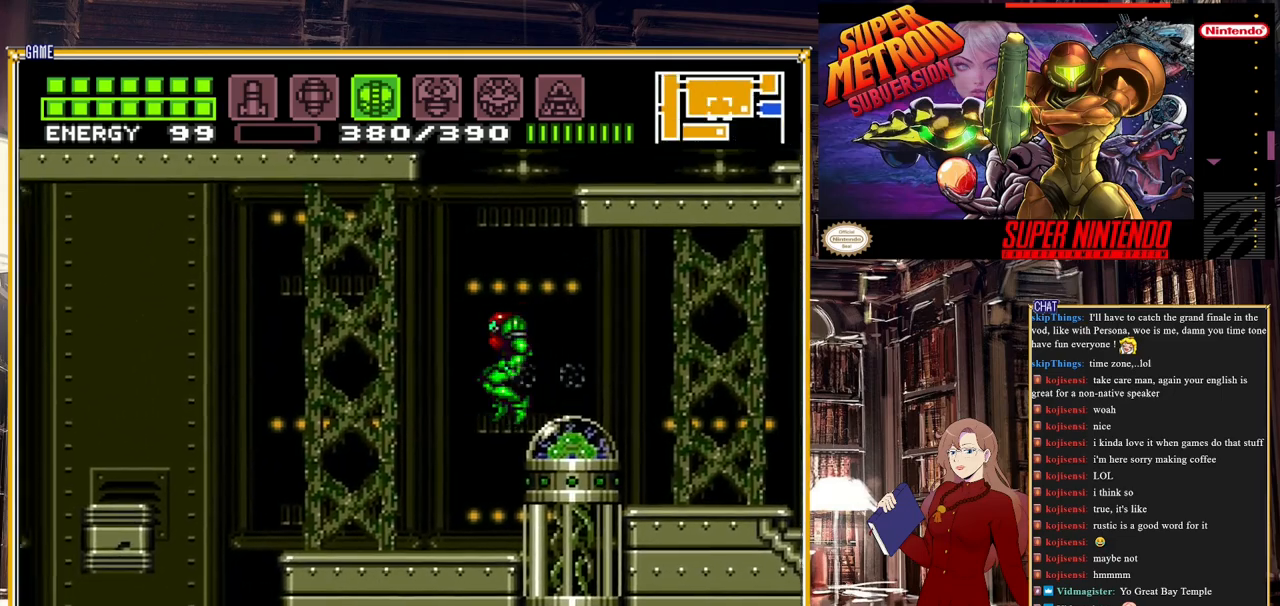
{"buttons": ["B", "DPAD_LEFT"], "events": [[133, "DPAD_LEFT", "up"], [283, "B", "down"], [333, "DPAD_LEFT", "down"]]}
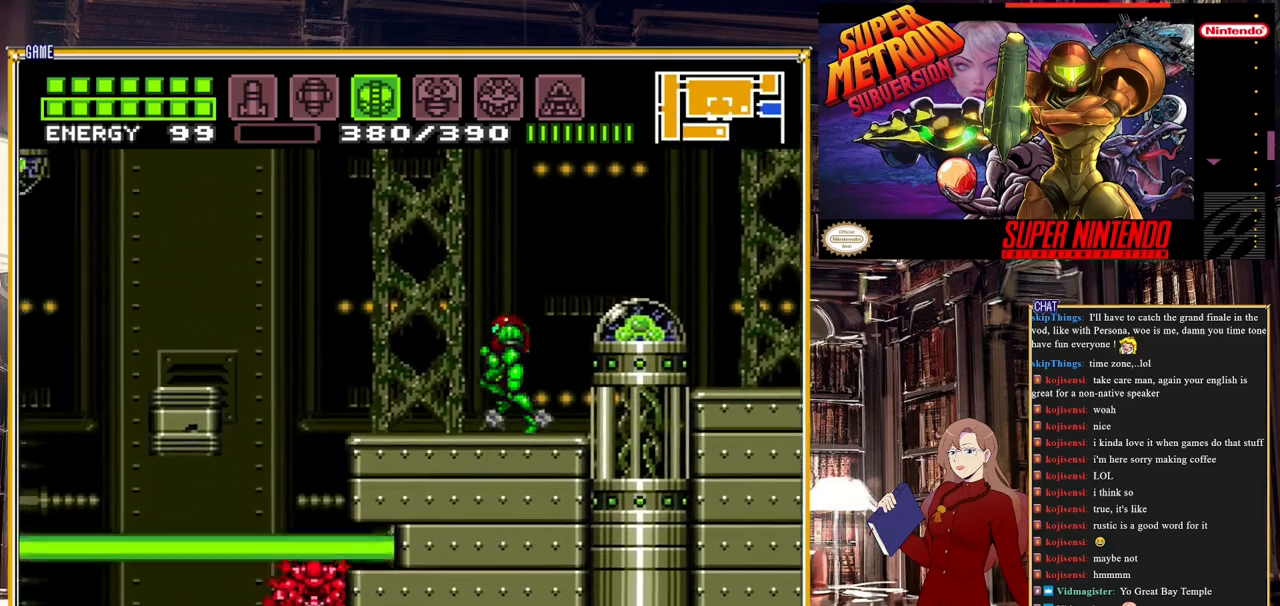
{"buttons": ["A", "B", "DPAD_LEFT"], "events": [[300, "A", "down"]]}
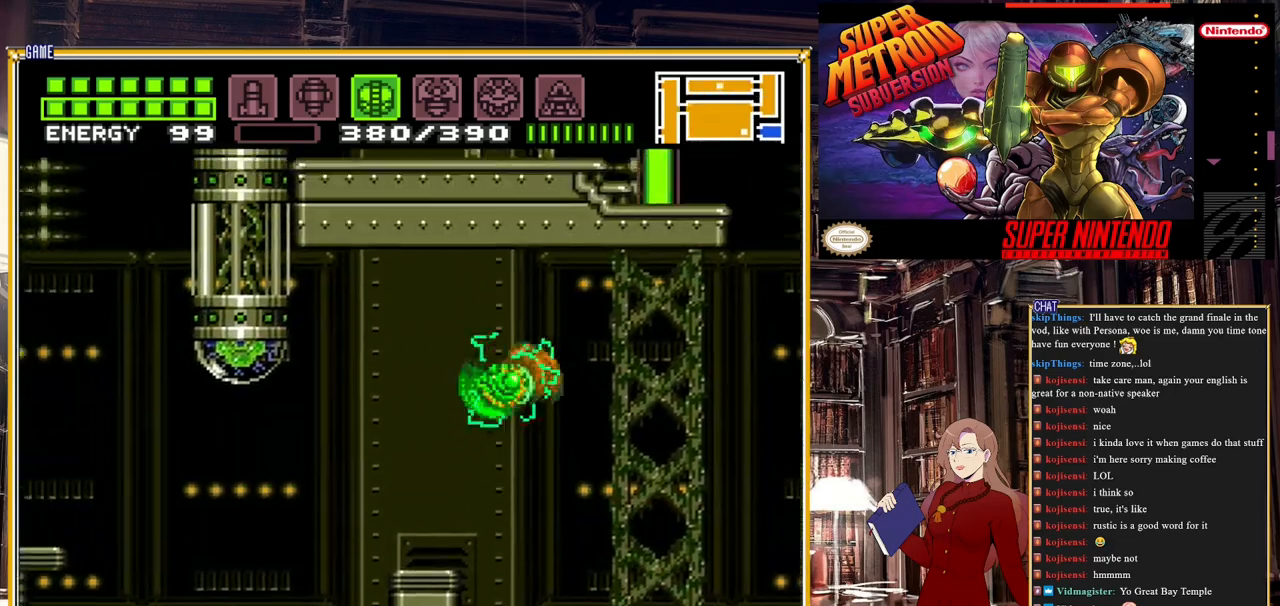
{"buttons": ["B", "DPAD_LEFT"], "events": [[17, "A", "up"]]}
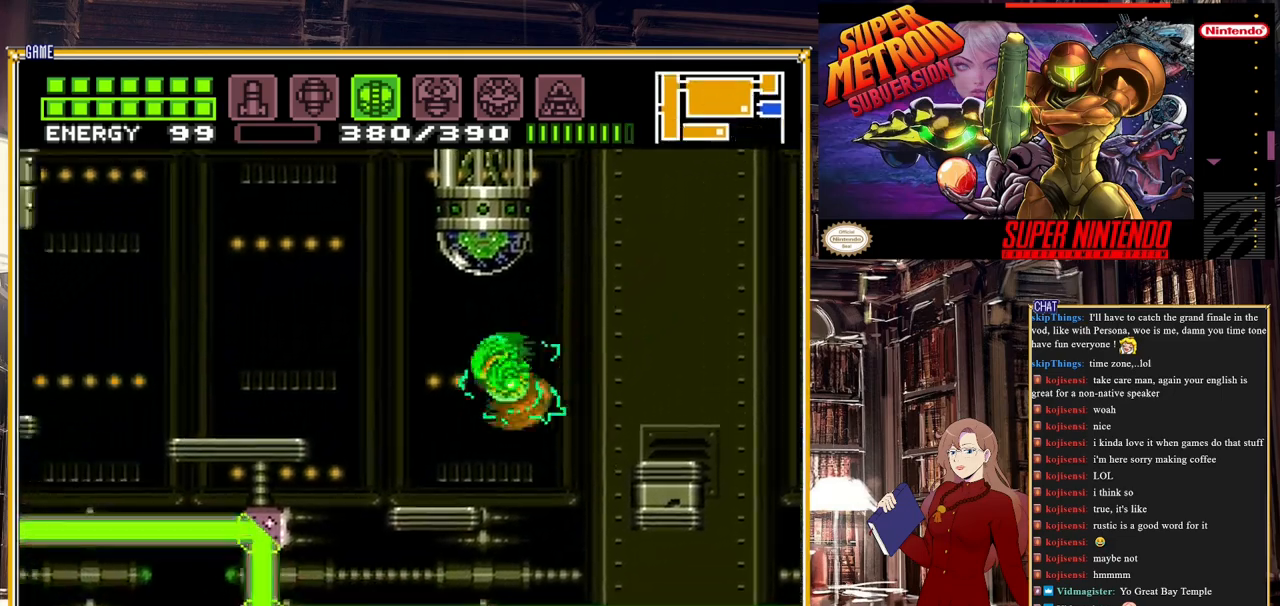
{"buttons": ["A", "B", "DPAD_LEFT"], "events": [[17, "A", "down"], [183, "A", "up"], [417, "A", "down"]]}
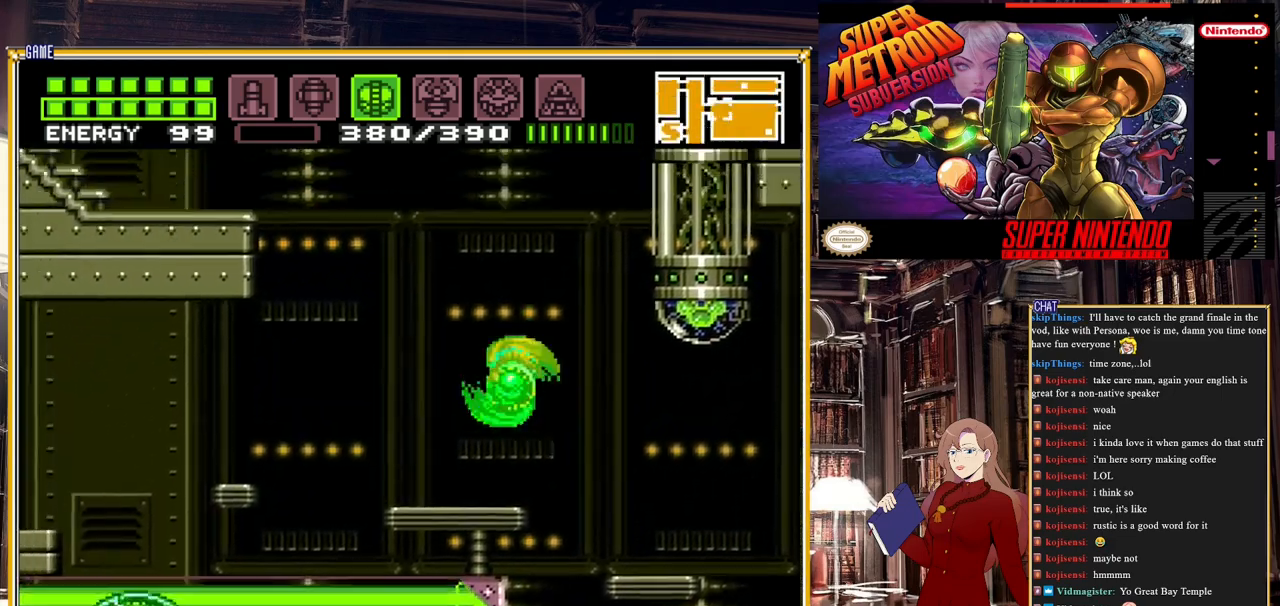
{"buttons": ["DPAD_LEFT"], "events": [[383, "A", "up"], [450, "B", "up"]]}
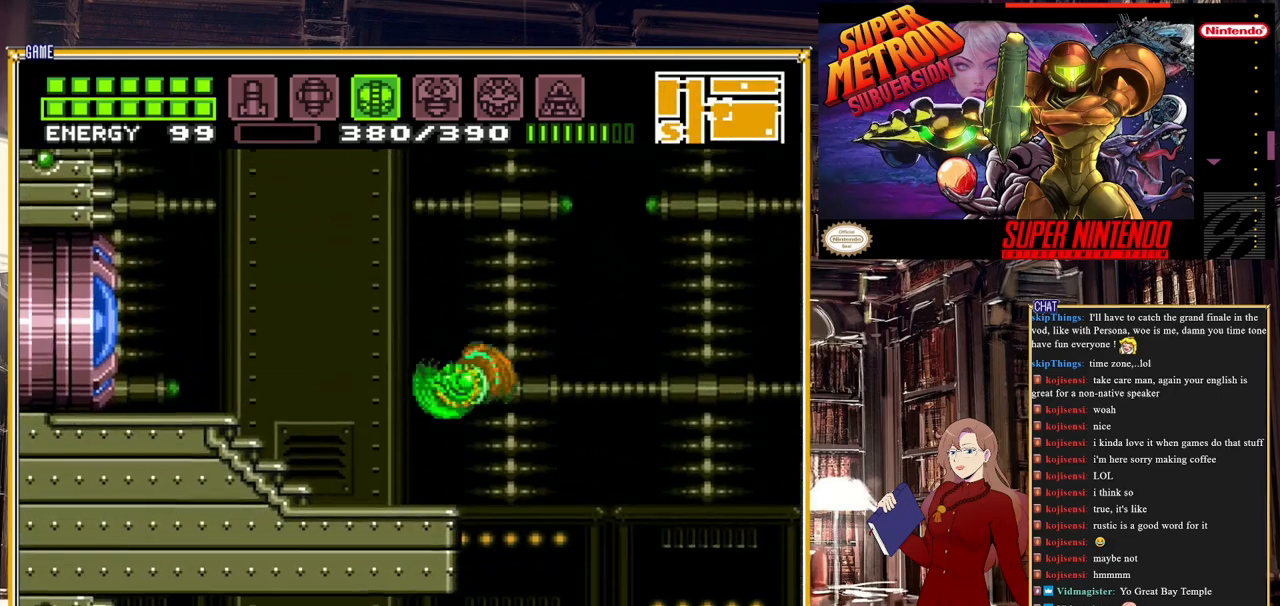
{"buttons": ["DPAD_LEFT"], "events": [[117, "Y", "down"], [250, "Y", "up"]]}
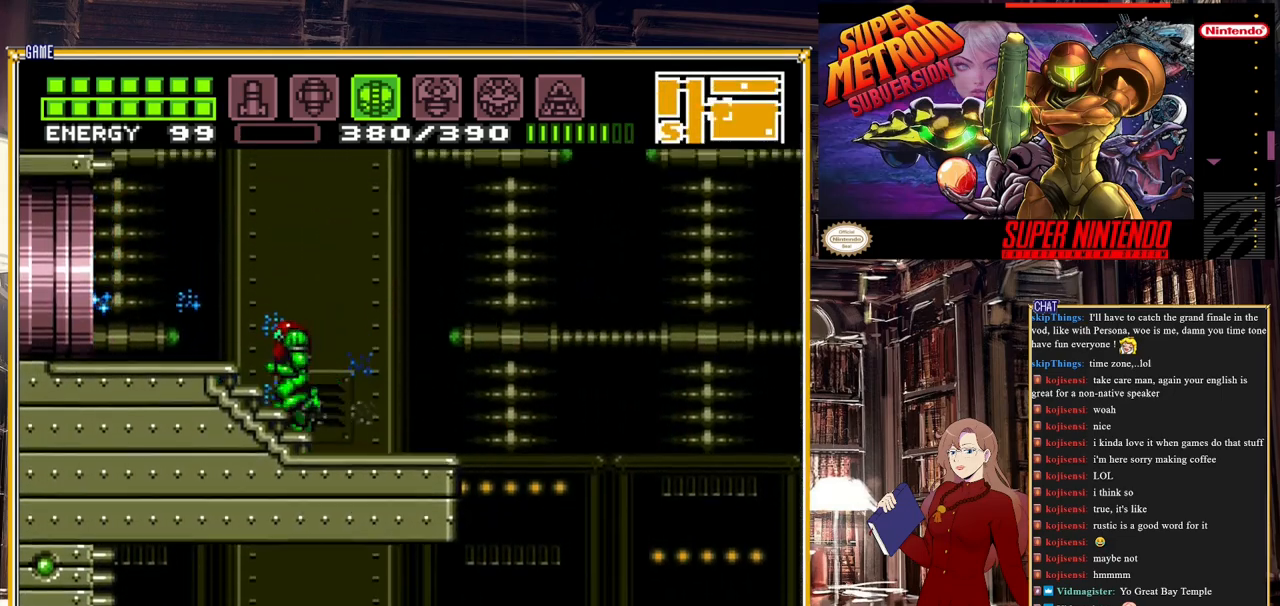
{"buttons": ["DPAD_LEFT"], "events": []}